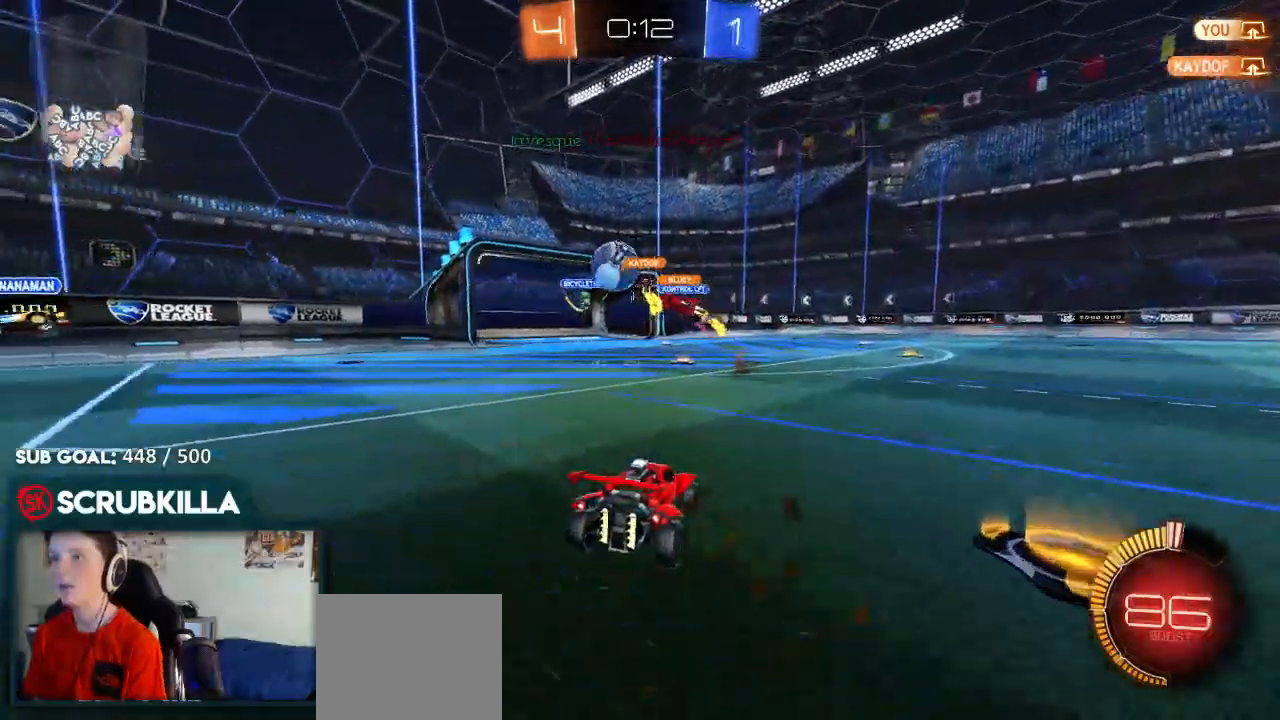
Gameplay with a controller (Xbox layout); each line is a JSON object with the inputs held at the frame after it. "events" lists button and stick changes between this image and that frame as [ms after this image, input, new state], when the widget could be followed in between.
{"buttons": [], "left_stick": "left", "right_stick": "center", "events": [[83, "L2", "up"], [83, "R2", "down"], [217, "R2", "up"]]}
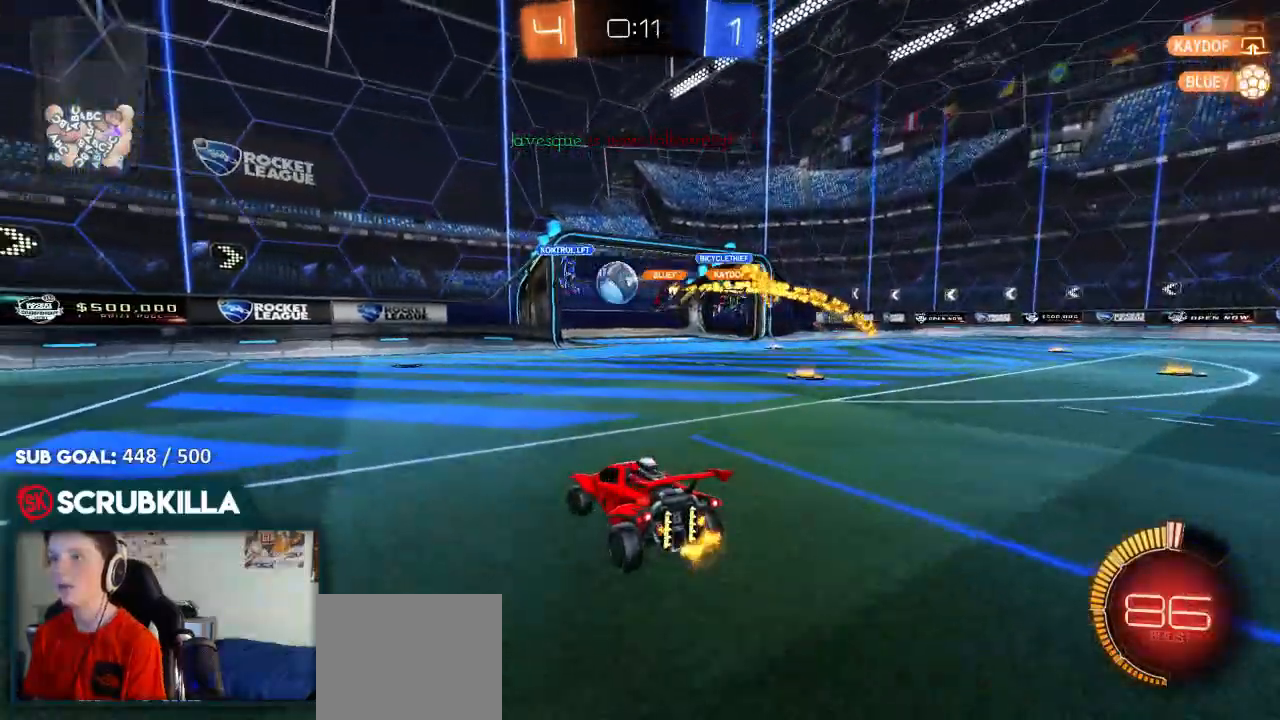
{"buttons": ["B", "R2"], "left_stick": "right", "right_stick": "center", "events": [[67, "R2", "down"], [233, "left_stick", "right"], [350, "X", "down"], [483, "B", "down"], [483, "X", "up"]]}
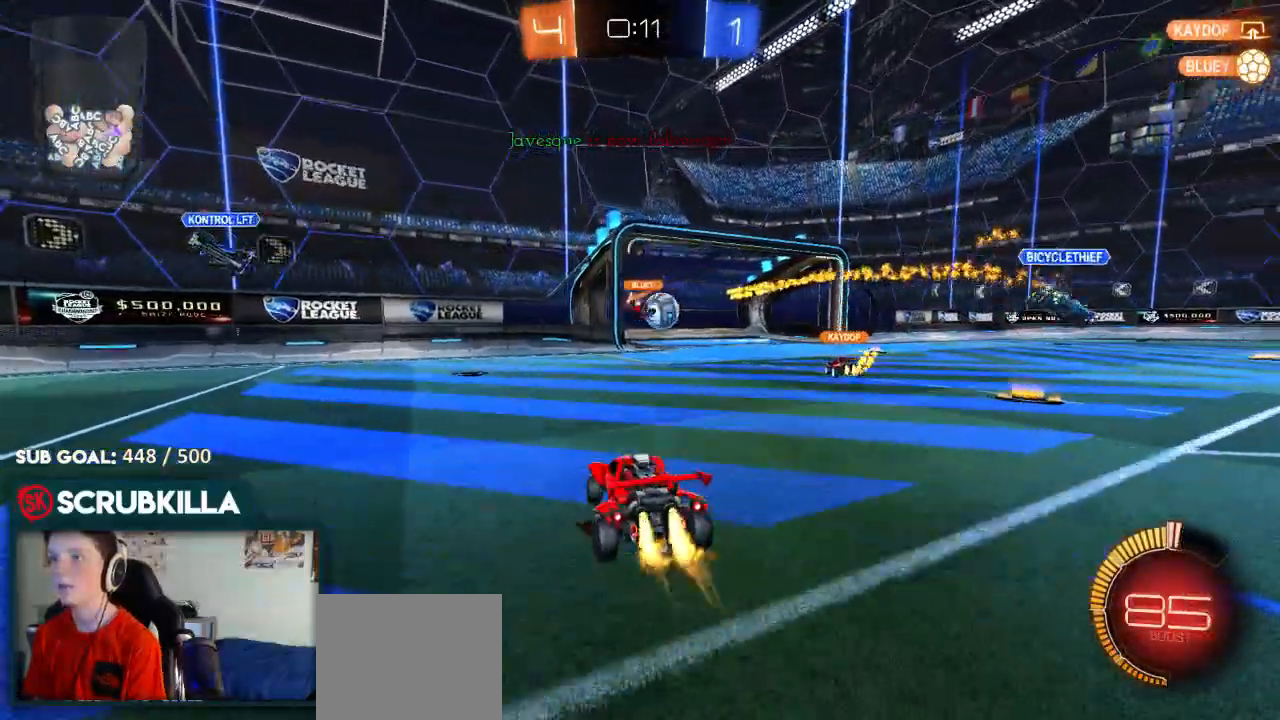
{"buttons": ["B", "R2"], "left_stick": "left", "right_stick": "center", "events": [[333, "left_stick", "center"], [433, "left_stick", "left"]]}
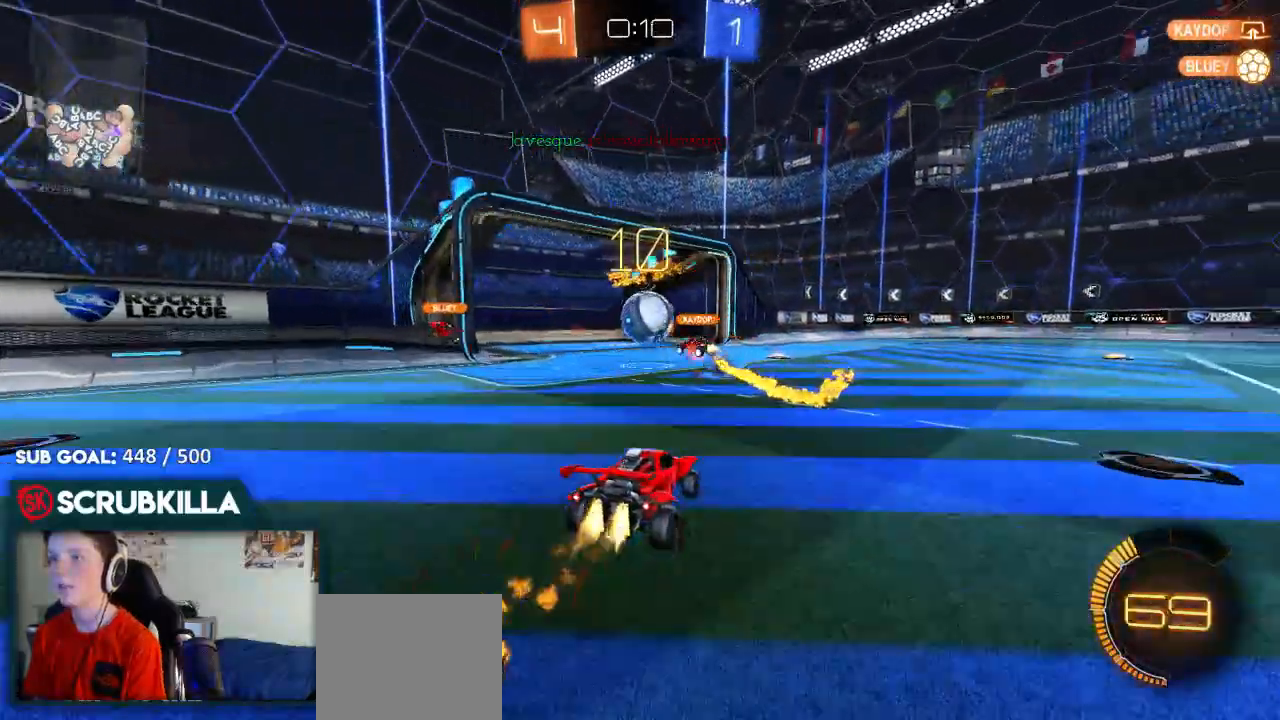
{"buttons": ["R2"], "left_stick": "down-left", "right_stick": "center", "events": [[100, "left_stick", "center"], [150, "B", "up"], [300, "A", "down"], [467, "A", "up"], [500, "left_stick", "down-left"]]}
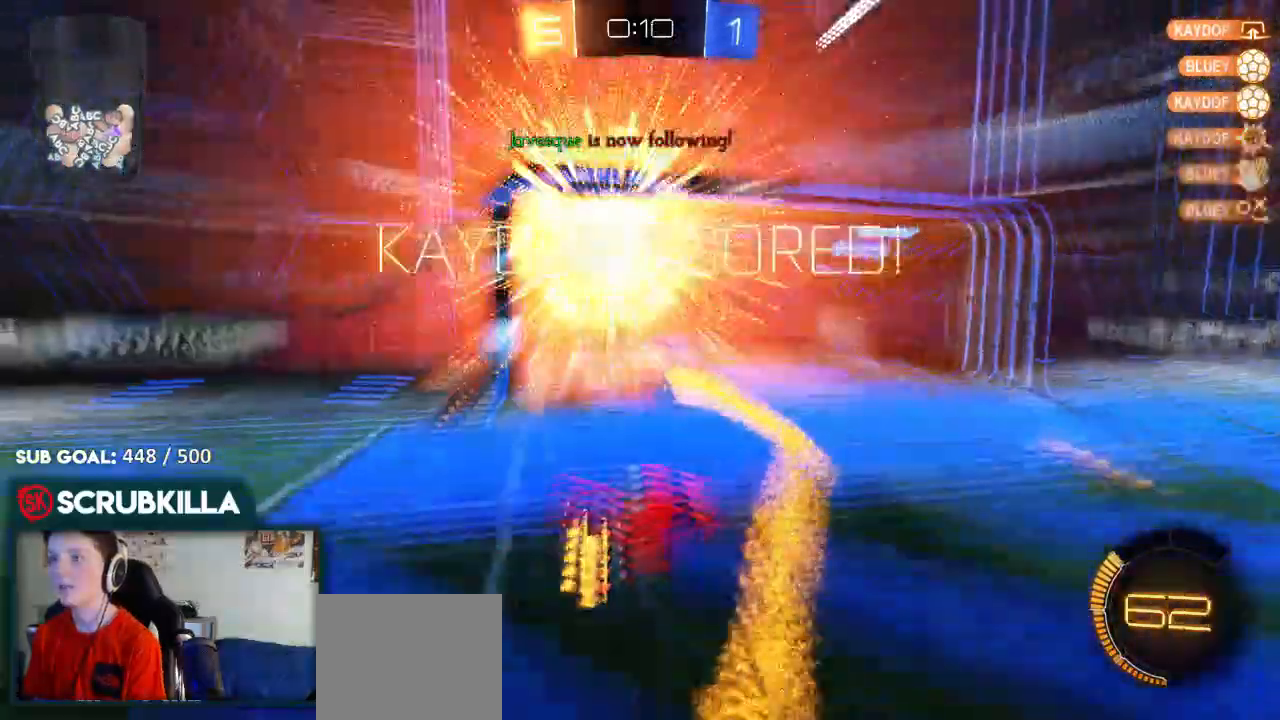
{"buttons": [], "left_stick": "down", "right_stick": "center", "events": [[83, "R2", "up"], [200, "left_stick", "down"], [317, "Y", "down"], [383, "Y", "up"]]}
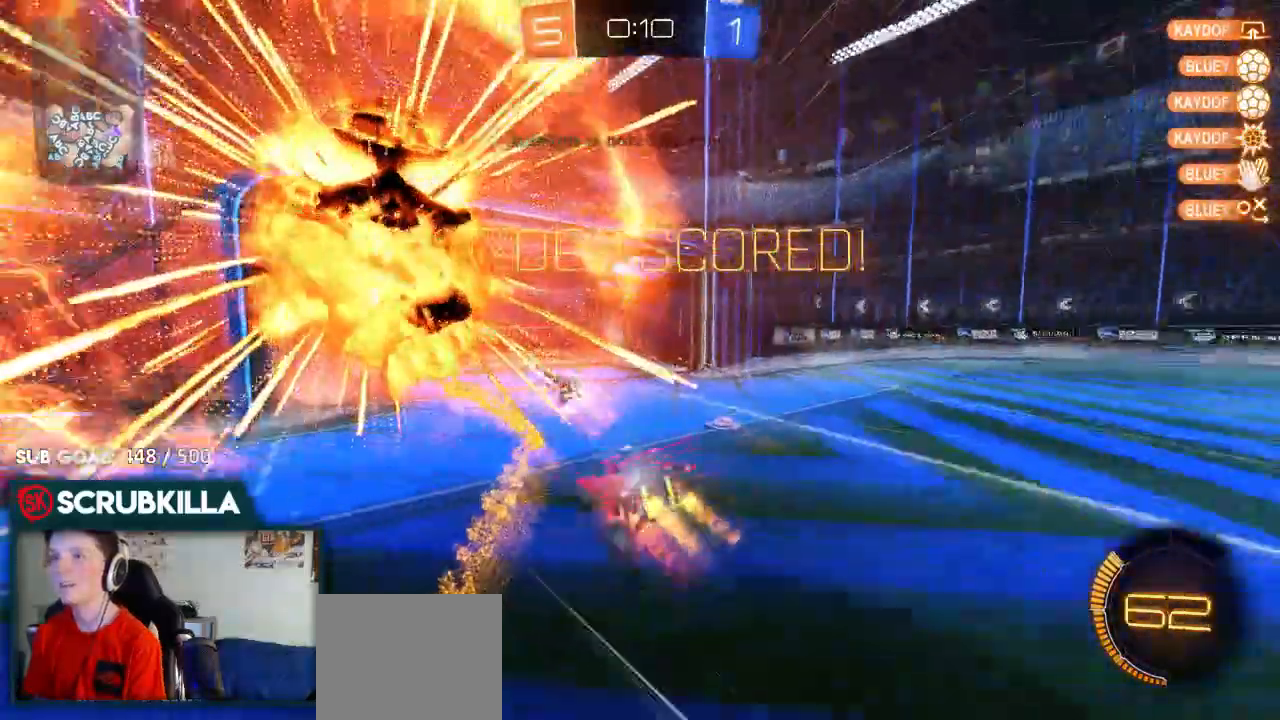
{"buttons": ["X"], "left_stick": "down", "right_stick": "center", "events": [[33, "A", "down"], [83, "X", "down"], [233, "A", "up"]]}
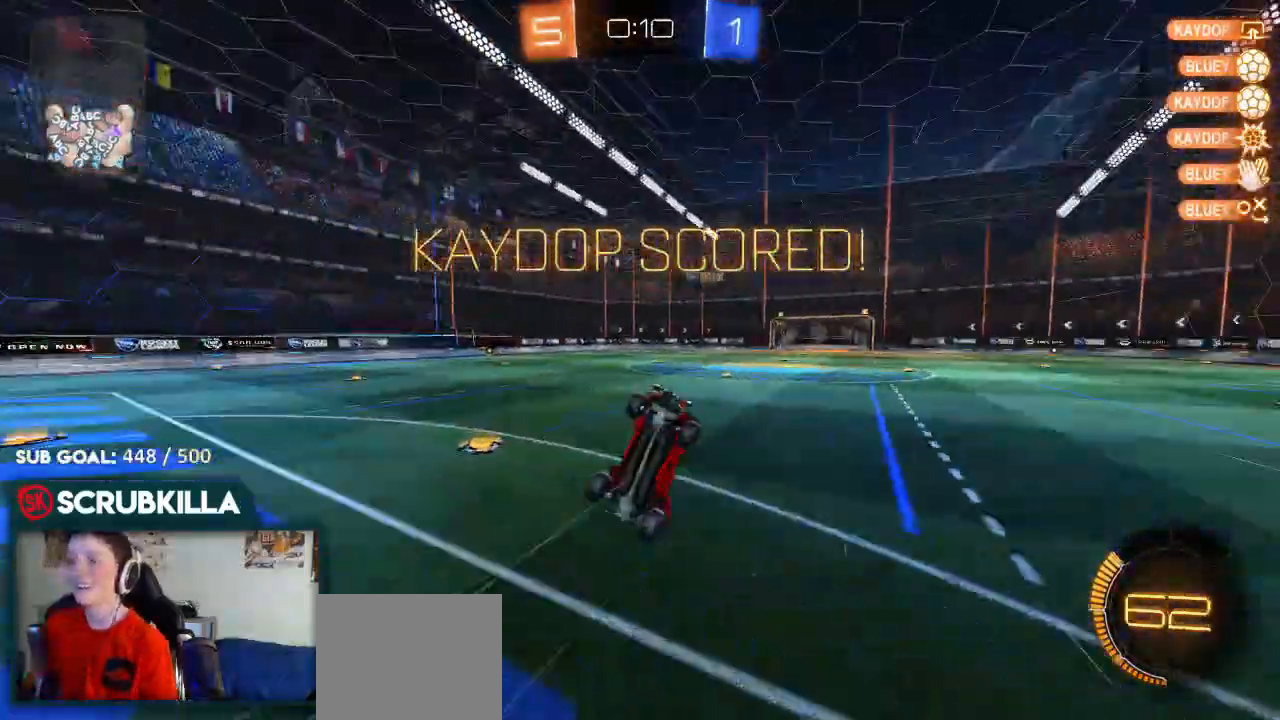
{"buttons": ["X"], "left_stick": "up", "right_stick": "center", "events": [[50, "left_stick", "down-right"], [167, "left_stick", "right"], [267, "L1", "down"], [267, "left_stick", "up"], [350, "L1", "up"]]}
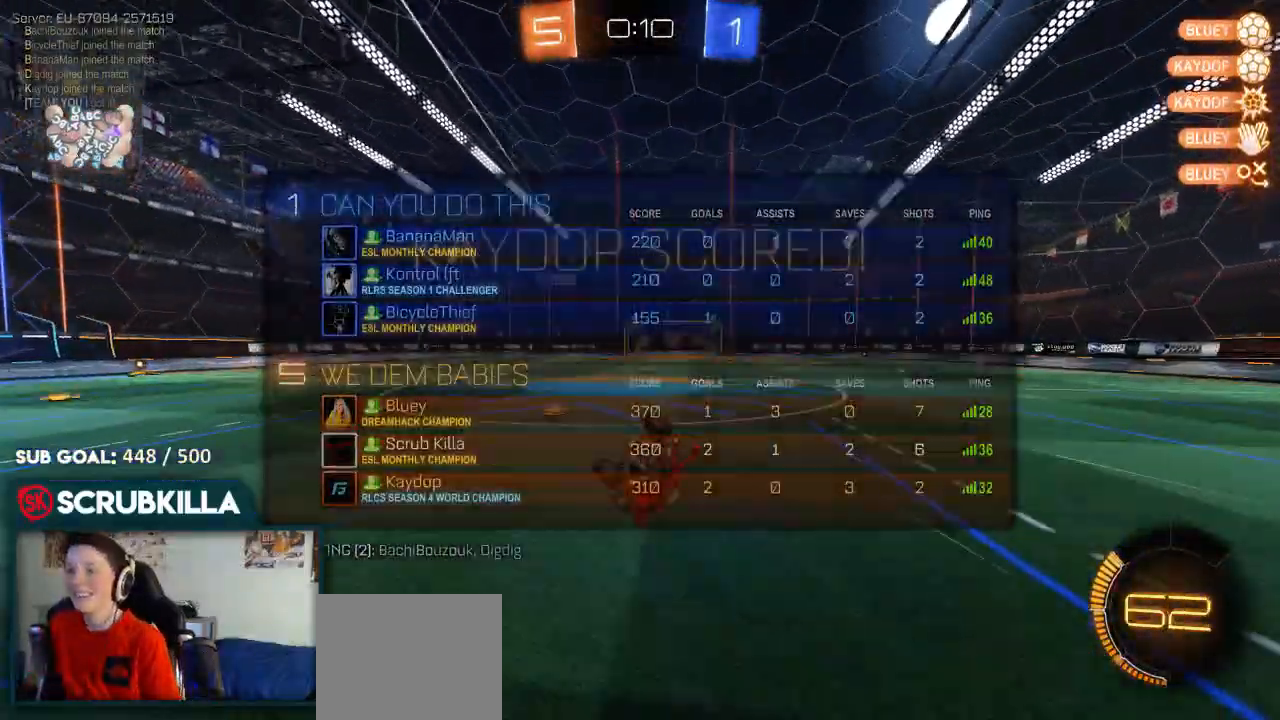
{"buttons": ["X", "L1"], "left_stick": "down-right", "right_stick": "center", "events": [[33, "left_stick", "left"], [233, "left_stick", "down-left"], [467, "L1", "down"], [467, "left_stick", "down-right"]]}
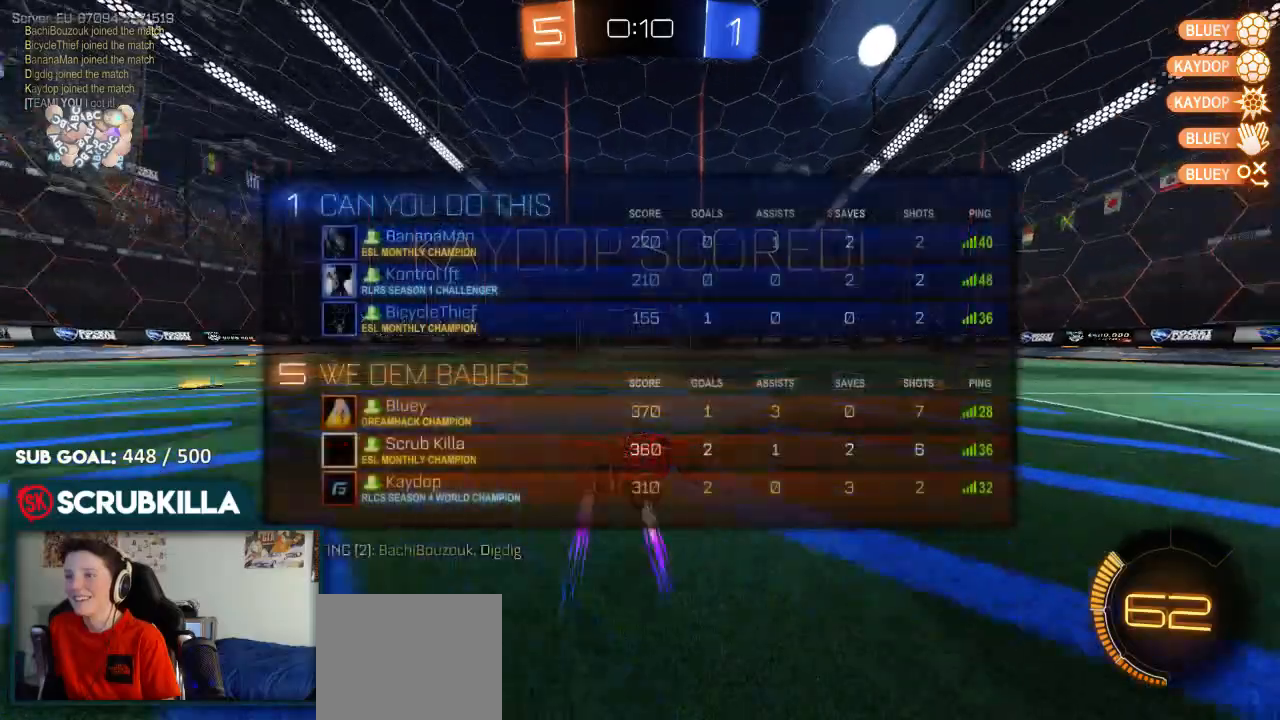
{"buttons": ["L1"], "left_stick": "up-left", "right_stick": "center", "events": [[83, "left_stick", "up-right"], [133, "A", "down"], [200, "A", "up"], [233, "left_stick", "up-left"], [300, "A", "down"], [450, "A", "up"], [450, "X", "up"]]}
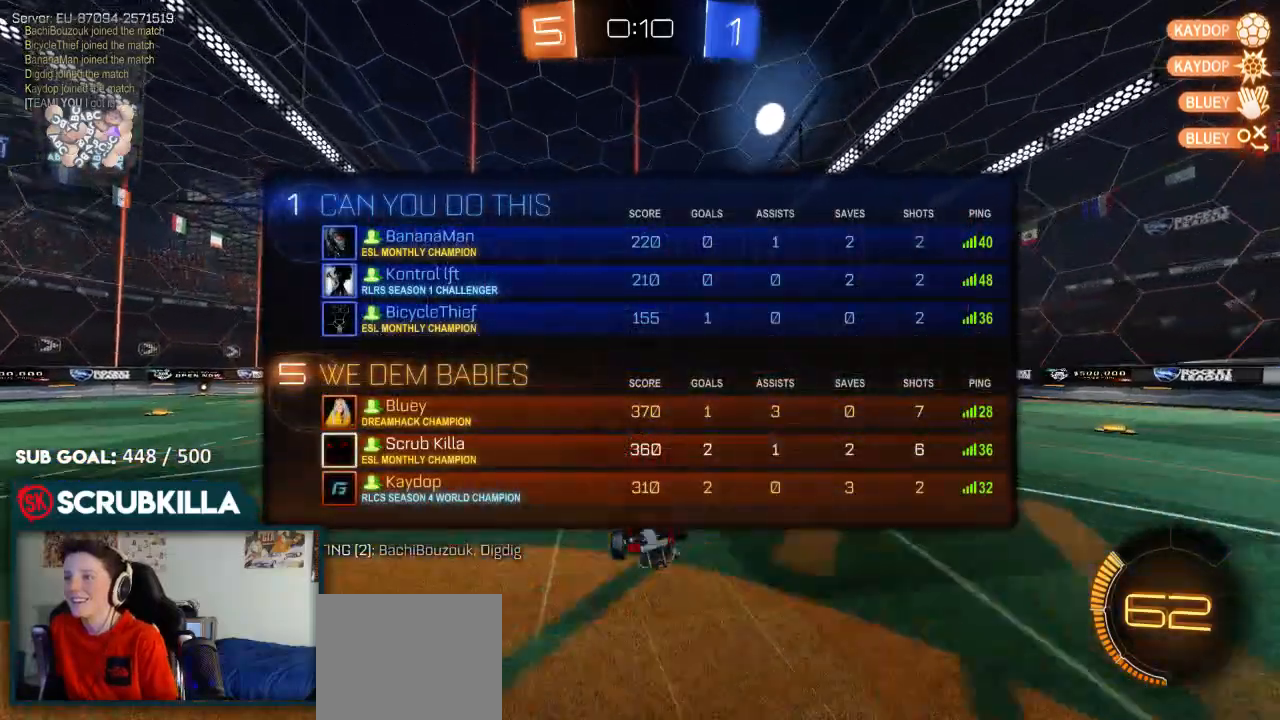
{"buttons": ["A"], "left_stick": "up-left", "right_stick": "center", "events": [[100, "A", "down"], [150, "A", "up"], [150, "L1", "up"], [217, "A", "down"], [350, "A", "up"], [467, "A", "down"]]}
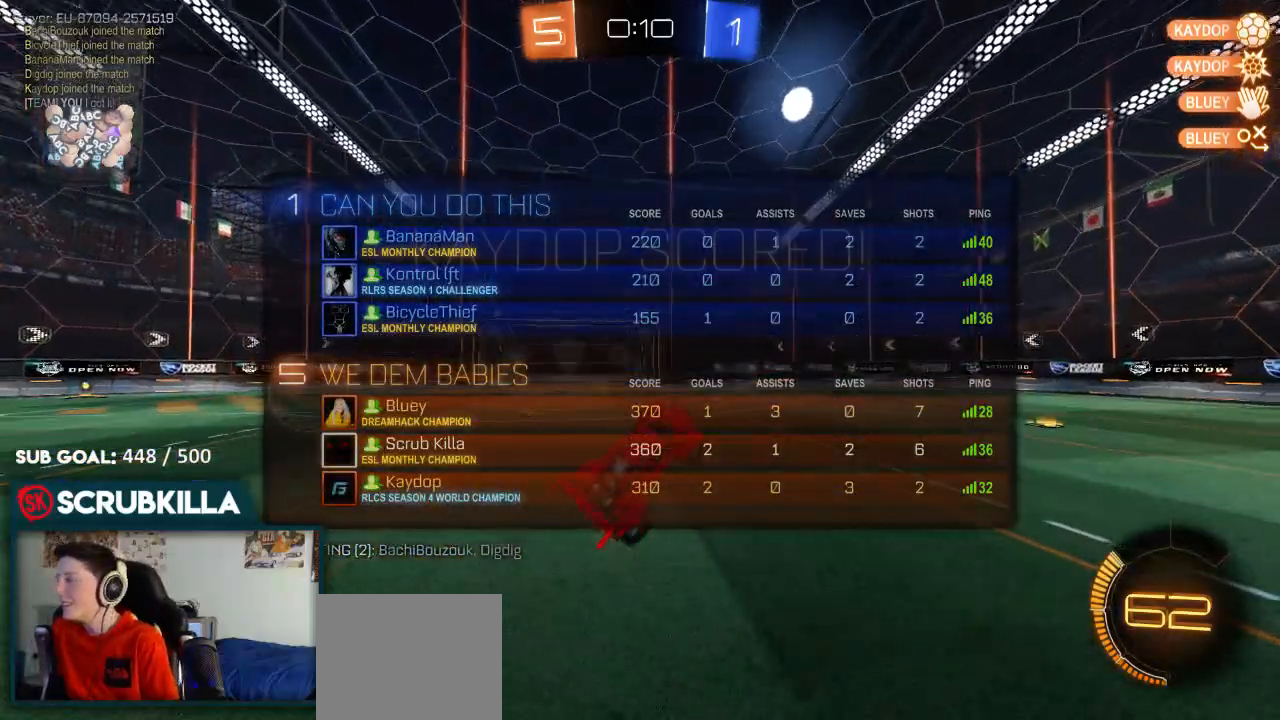
{"buttons": ["A"], "left_stick": "center", "right_stick": "center", "events": [[33, "left_stick", "left"], [83, "A", "up"], [200, "A", "down"], [233, "A", "up"], [283, "left_stick", "center"], [350, "A", "down"]]}
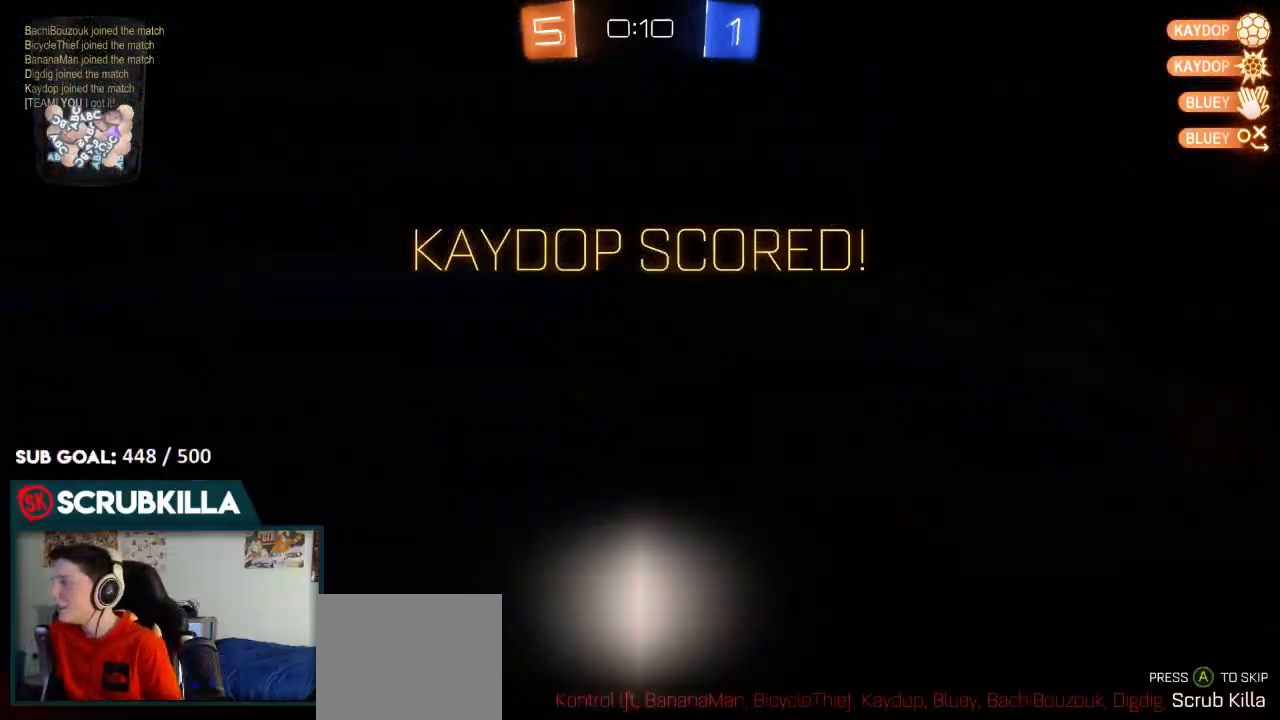
{"buttons": [], "left_stick": "center", "right_stick": "center", "events": [[17, "A", "up"], [133, "A", "down"], [283, "A", "up"]]}
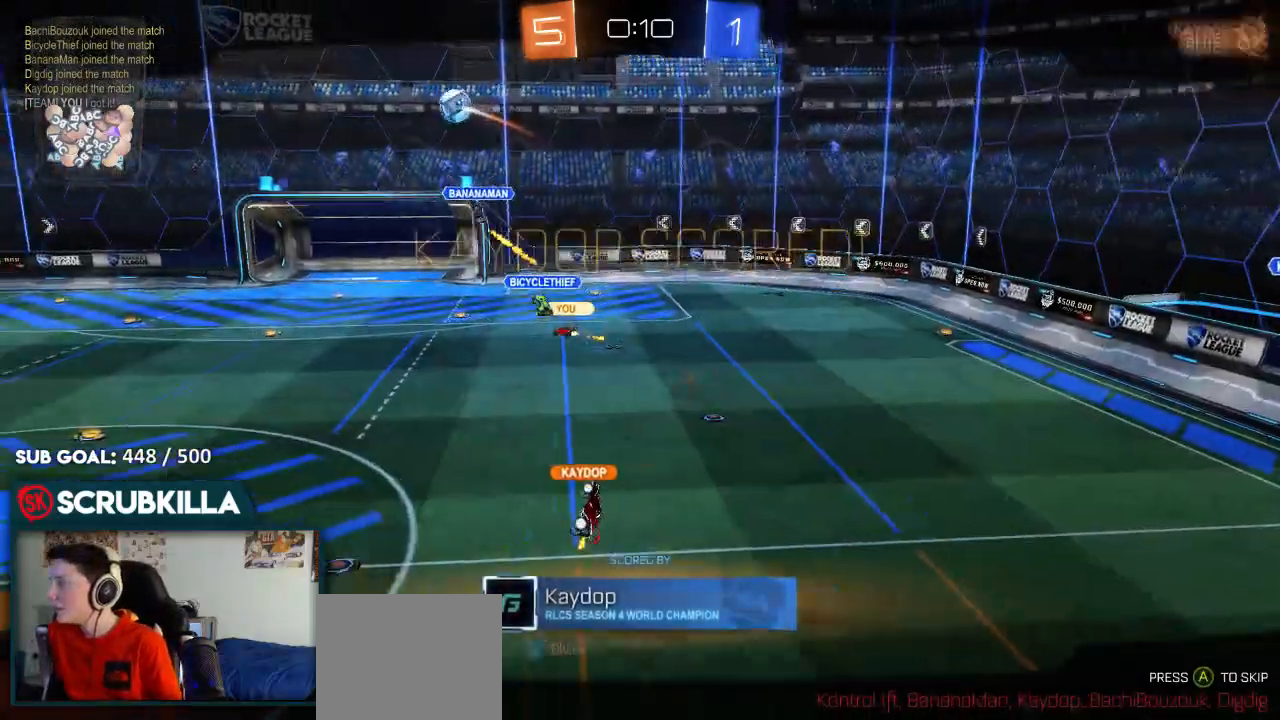
{"buttons": [], "left_stick": "center", "right_stick": "center", "events": []}
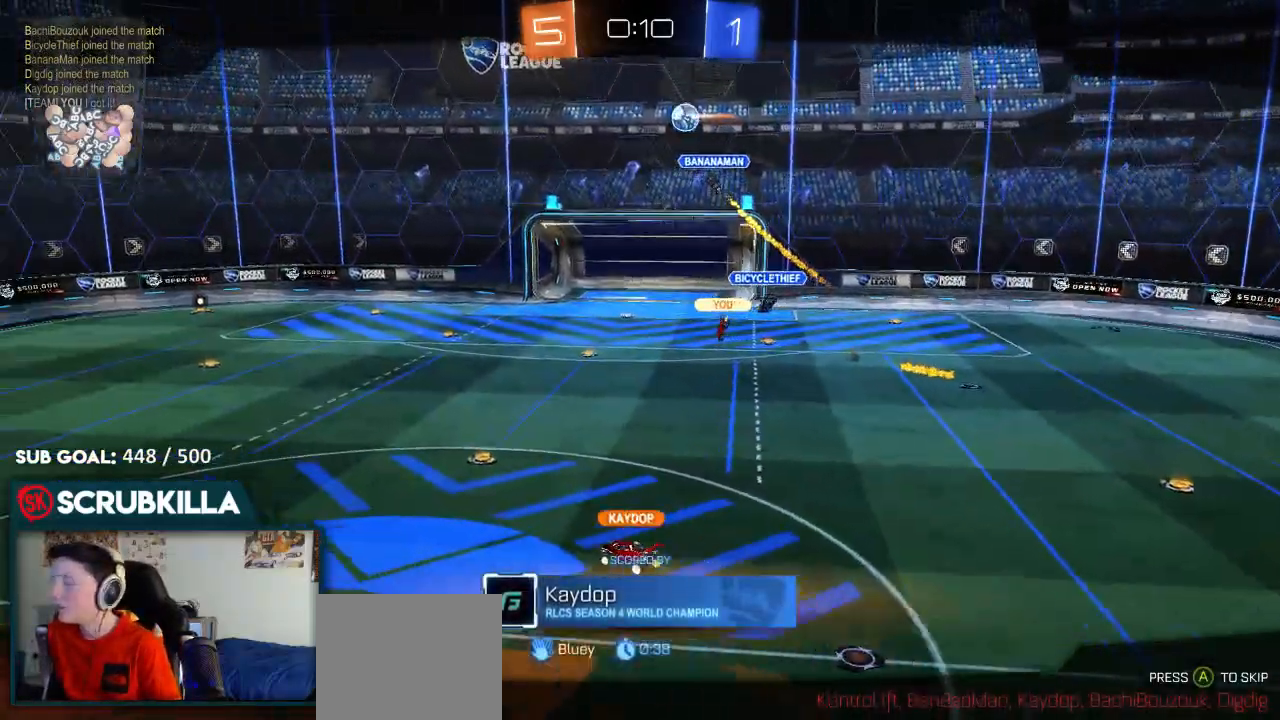
{"buttons": [], "left_stick": "center", "right_stick": "center", "events": []}
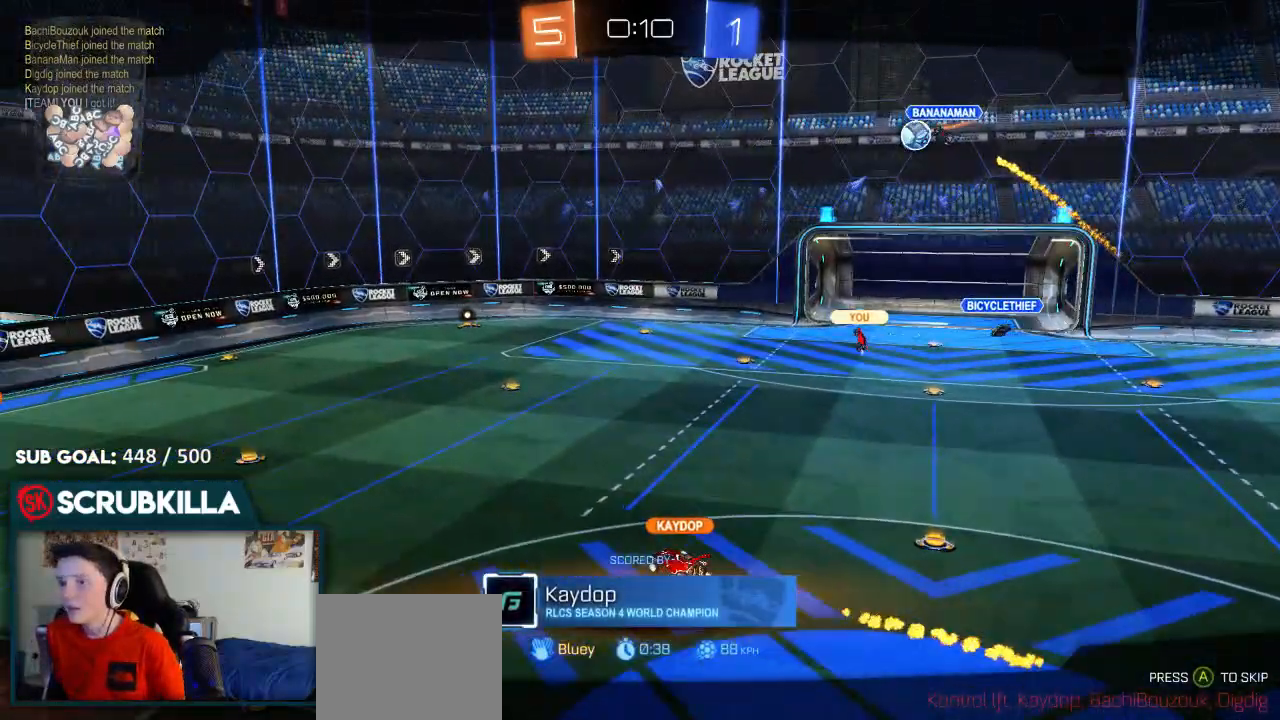
{"buttons": [], "left_stick": "center", "right_stick": "center", "events": []}
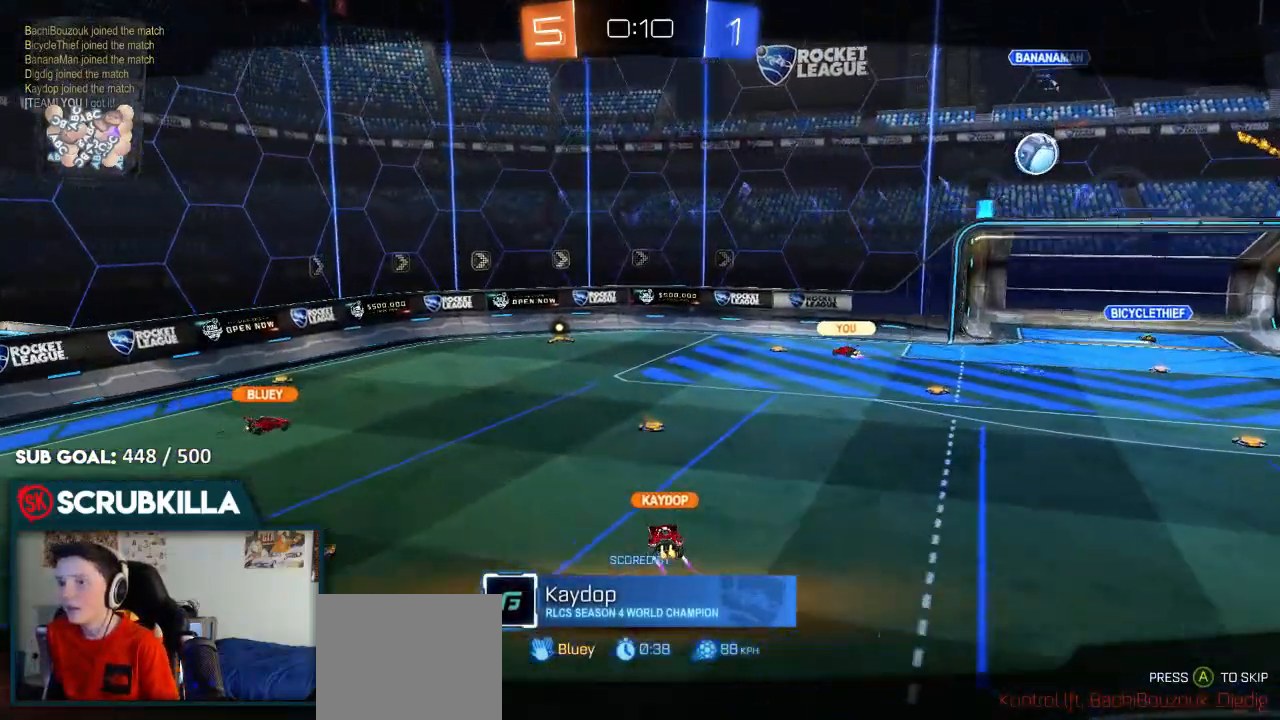
{"buttons": [], "left_stick": "center", "right_stick": "center", "events": []}
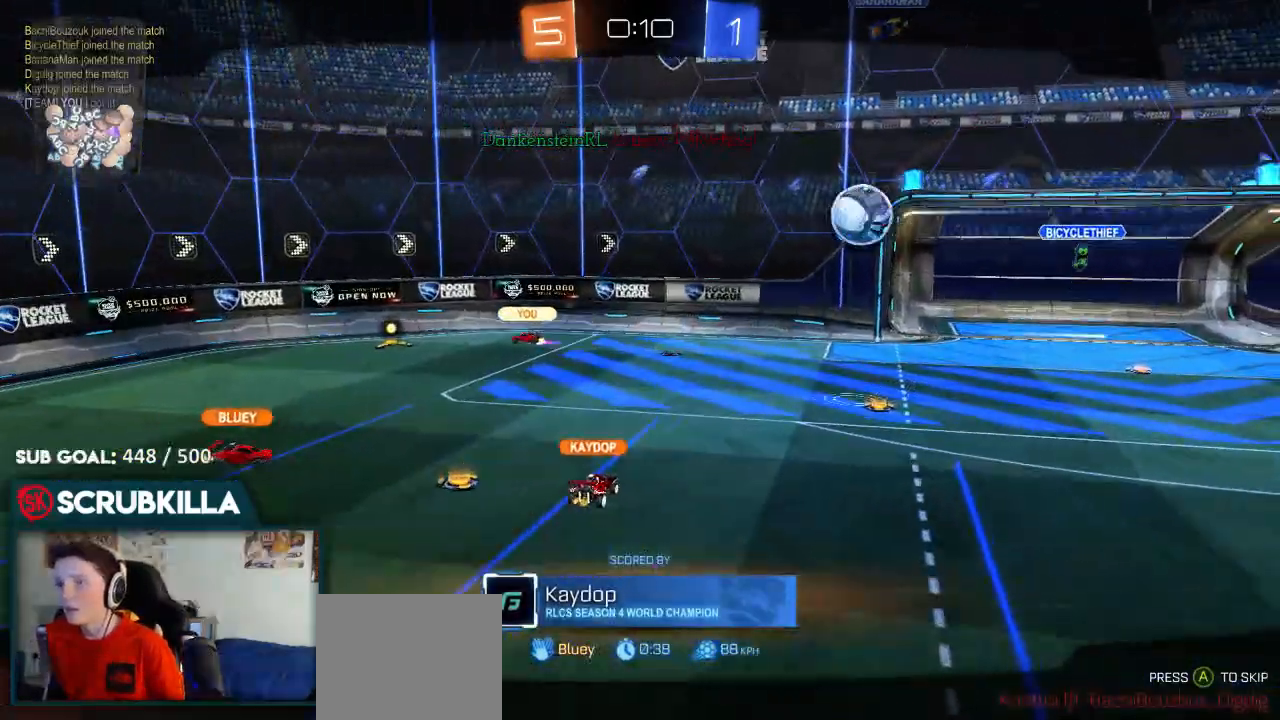
{"buttons": ["B"], "left_stick": "center", "right_stick": "center", "events": [[117, "B", "down"]]}
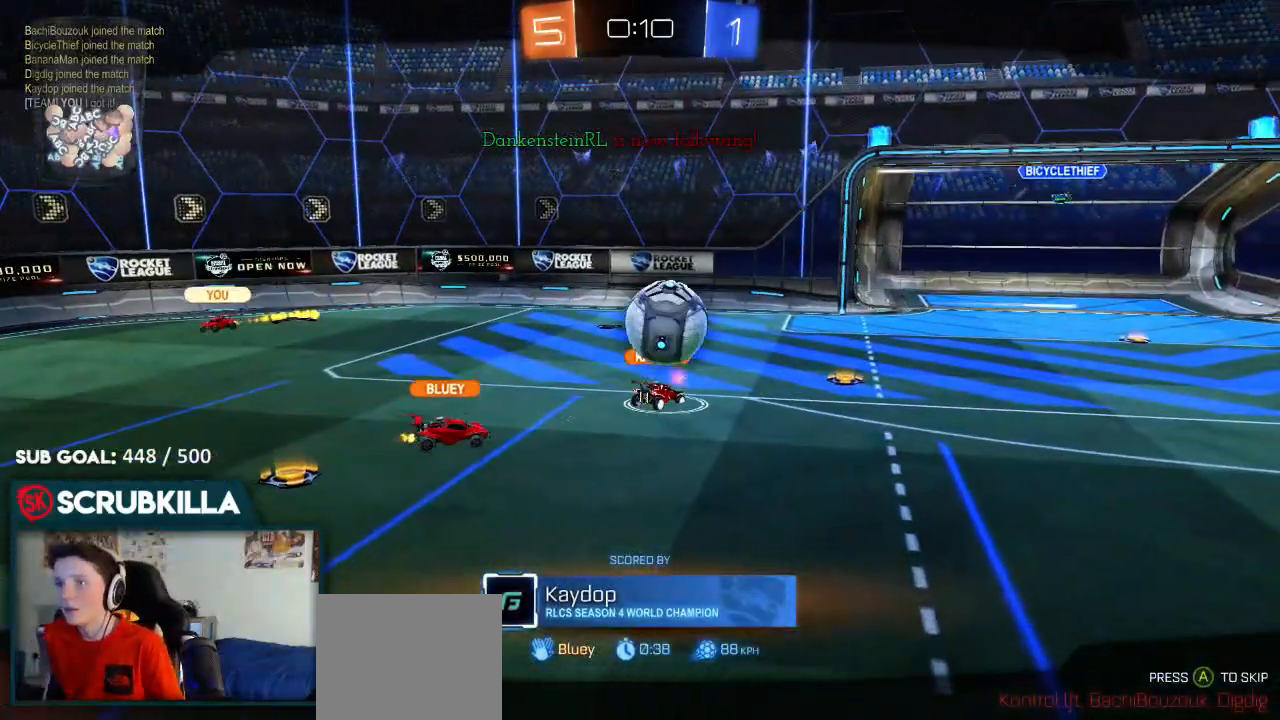
{"buttons": ["B"], "left_stick": "center", "right_stick": "center", "events": []}
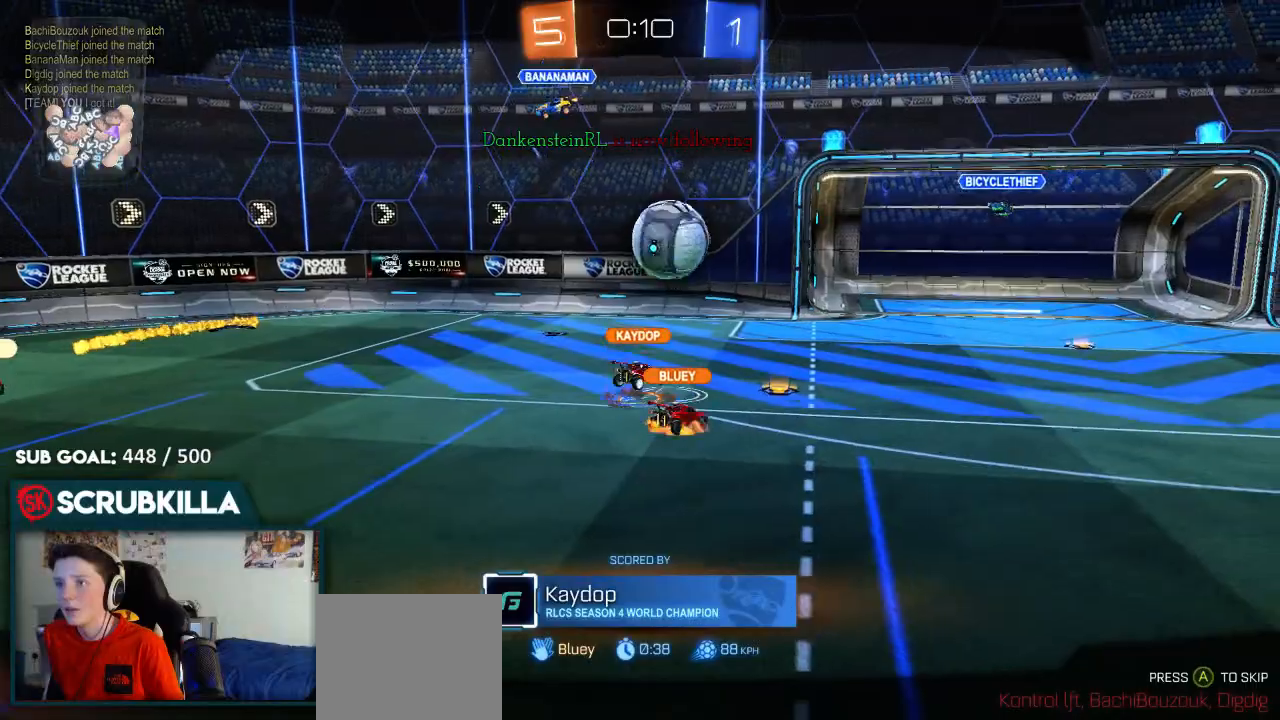
{"buttons": [], "left_stick": "center", "right_stick": "center", "events": [[33, "B", "up"]]}
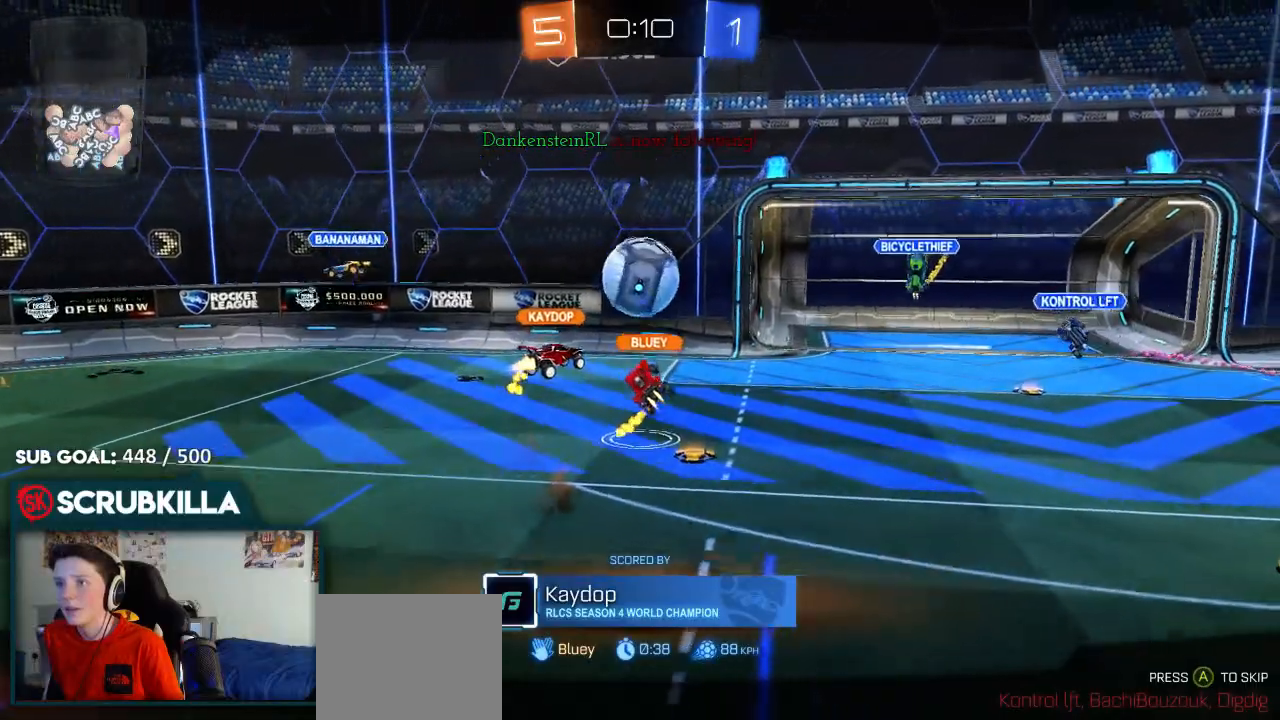
{"buttons": [], "left_stick": "center", "right_stick": "center", "events": []}
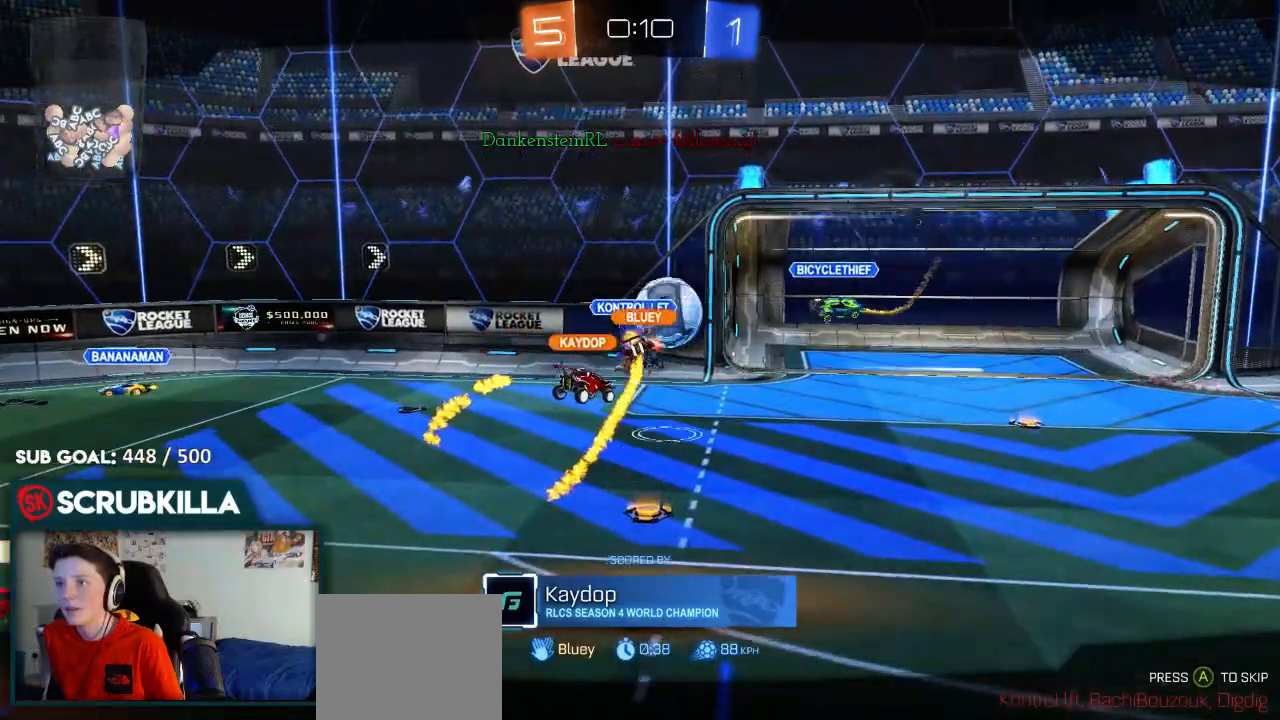
{"buttons": [], "left_stick": "center", "right_stick": "center", "events": [[350, "A", "down"], [467, "A", "up"]]}
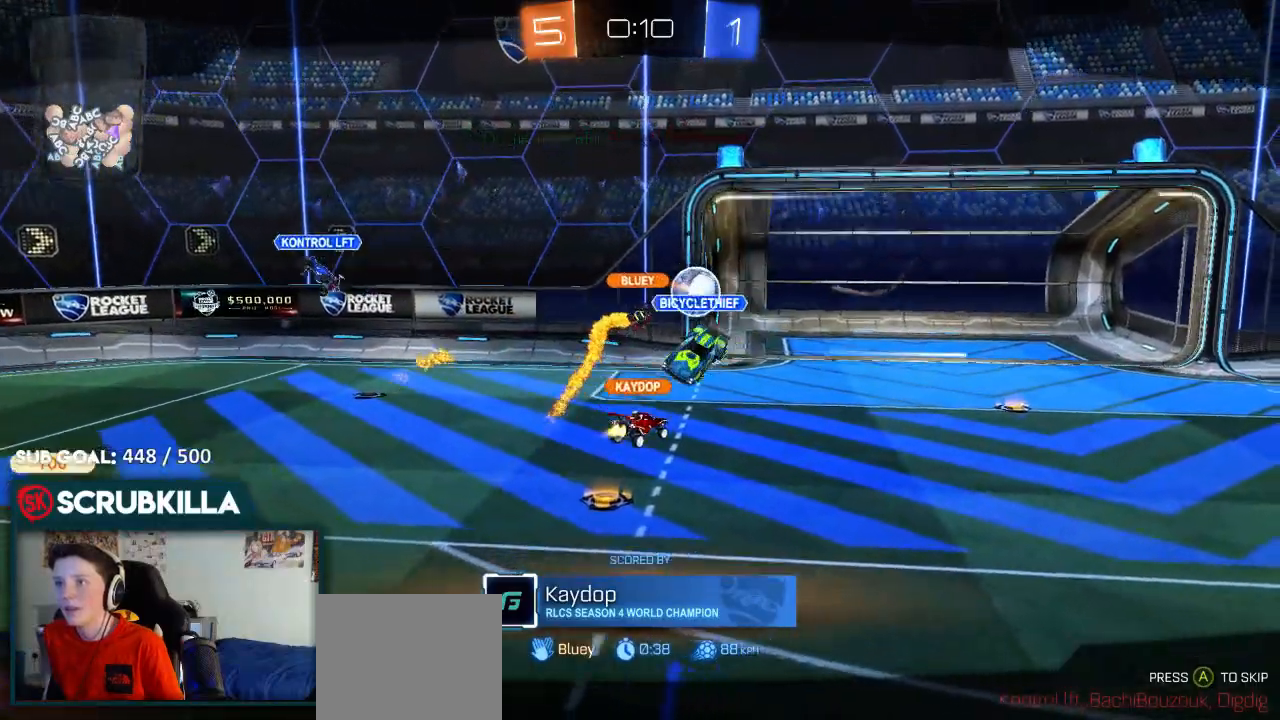
{"buttons": ["B"], "left_stick": "center", "right_stick": "center", "events": [[150, "B", "down"], [283, "A", "down"], [350, "A", "up"]]}
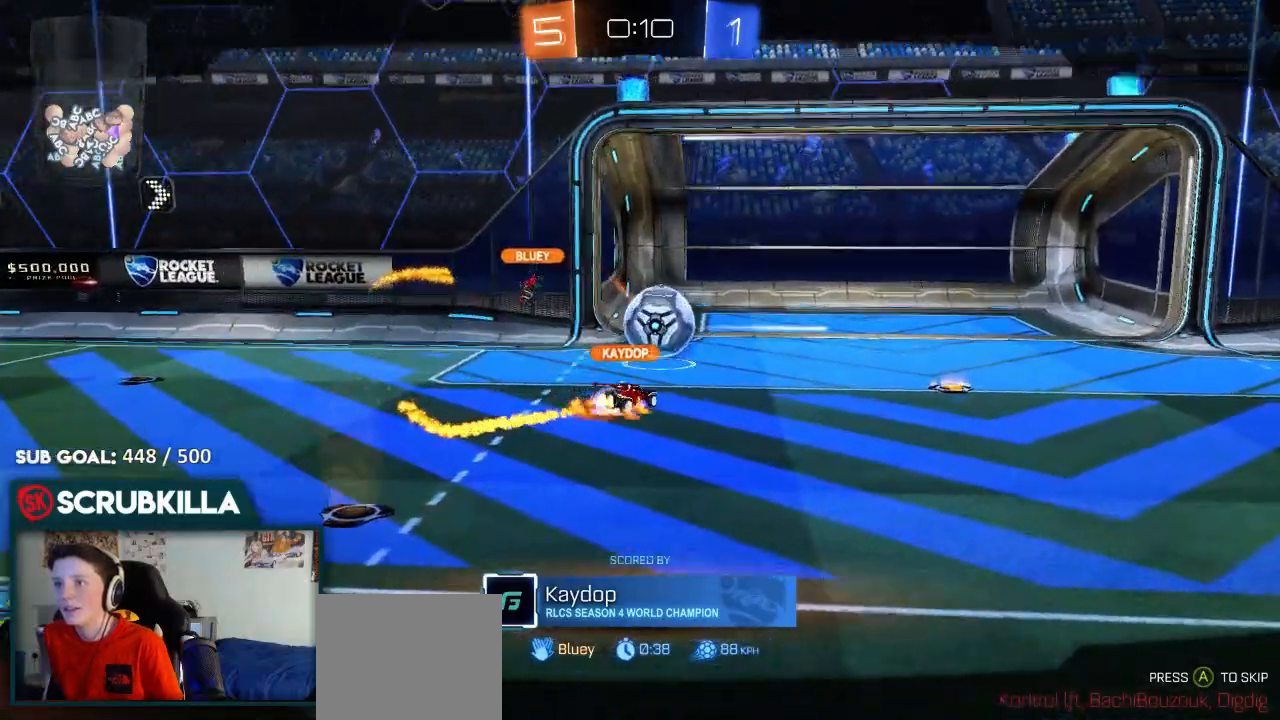
{"buttons": ["B"], "left_stick": "center", "right_stick": "center", "events": []}
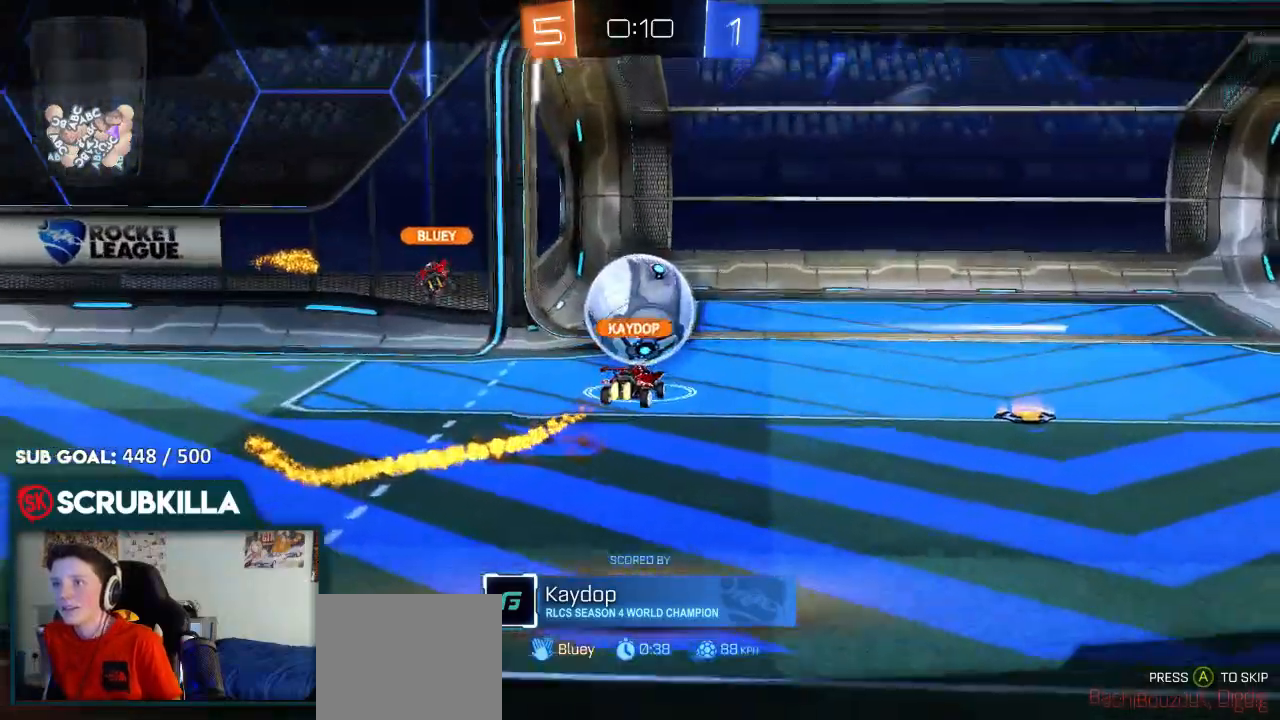
{"buttons": ["B"], "left_stick": "center", "right_stick": "center", "events": []}
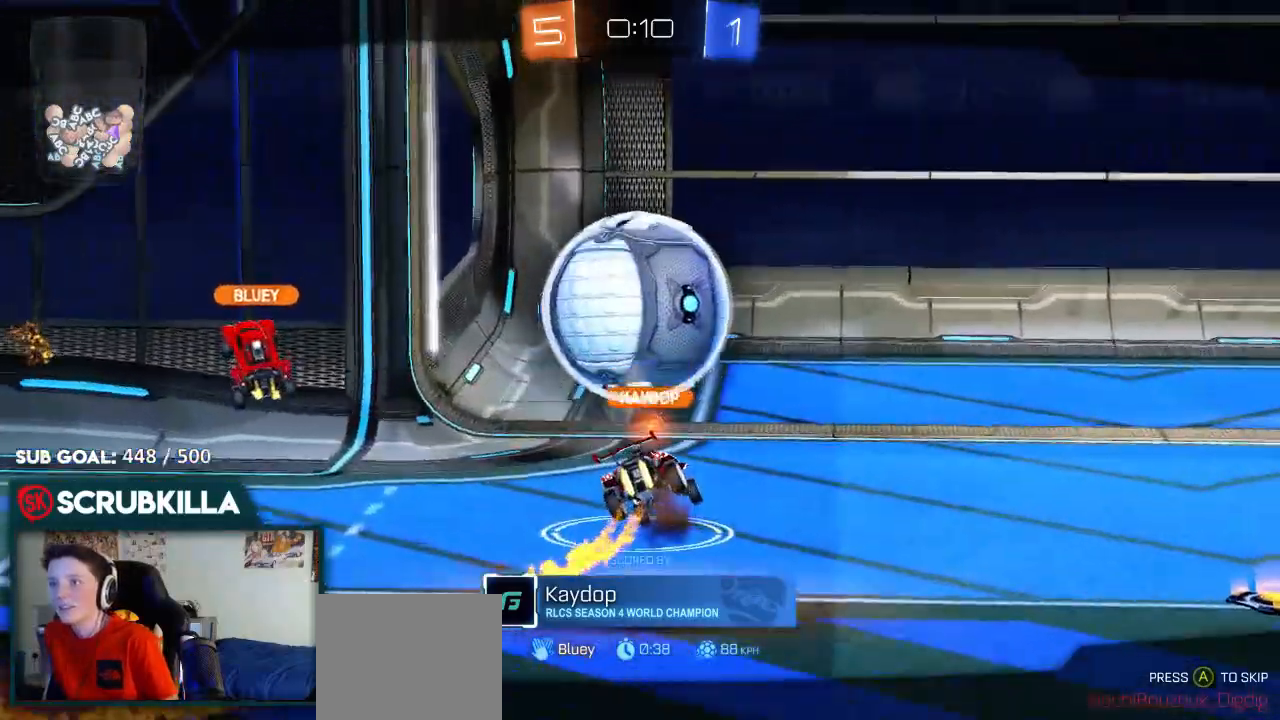
{"buttons": ["B"], "left_stick": "center", "right_stick": "center", "events": []}
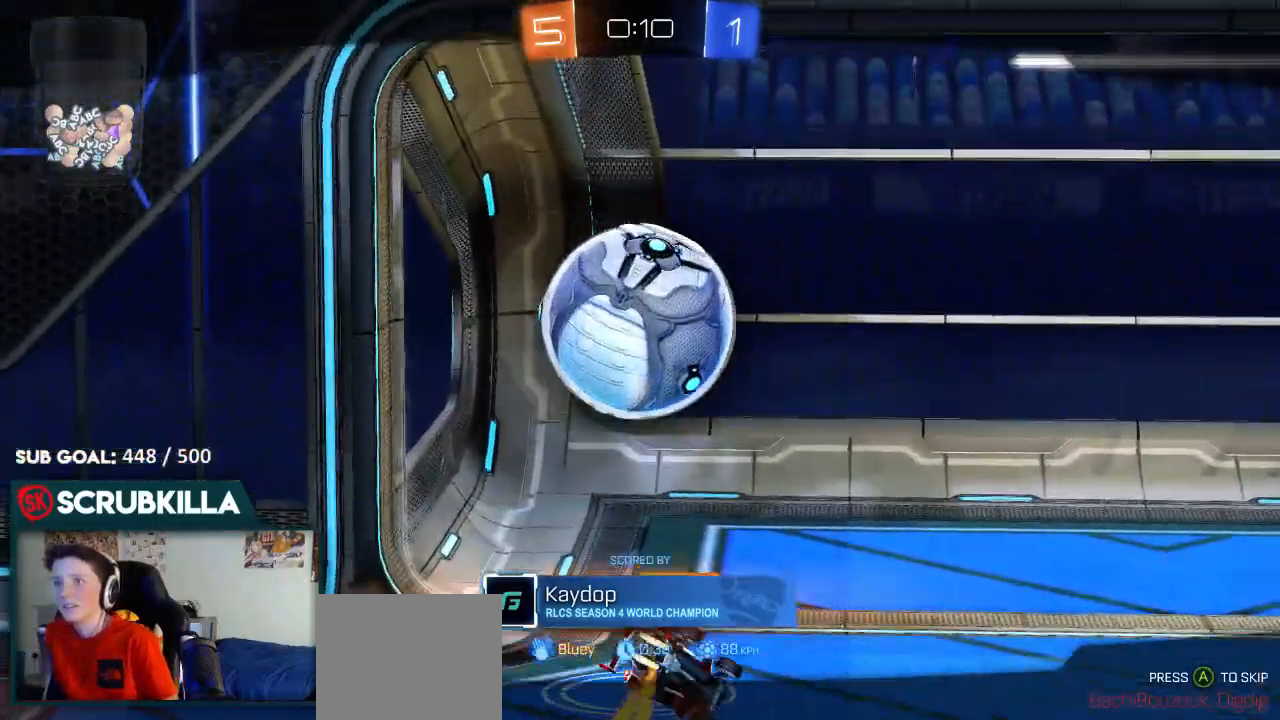
{"buttons": ["B"], "left_stick": "center", "right_stick": "center", "events": []}
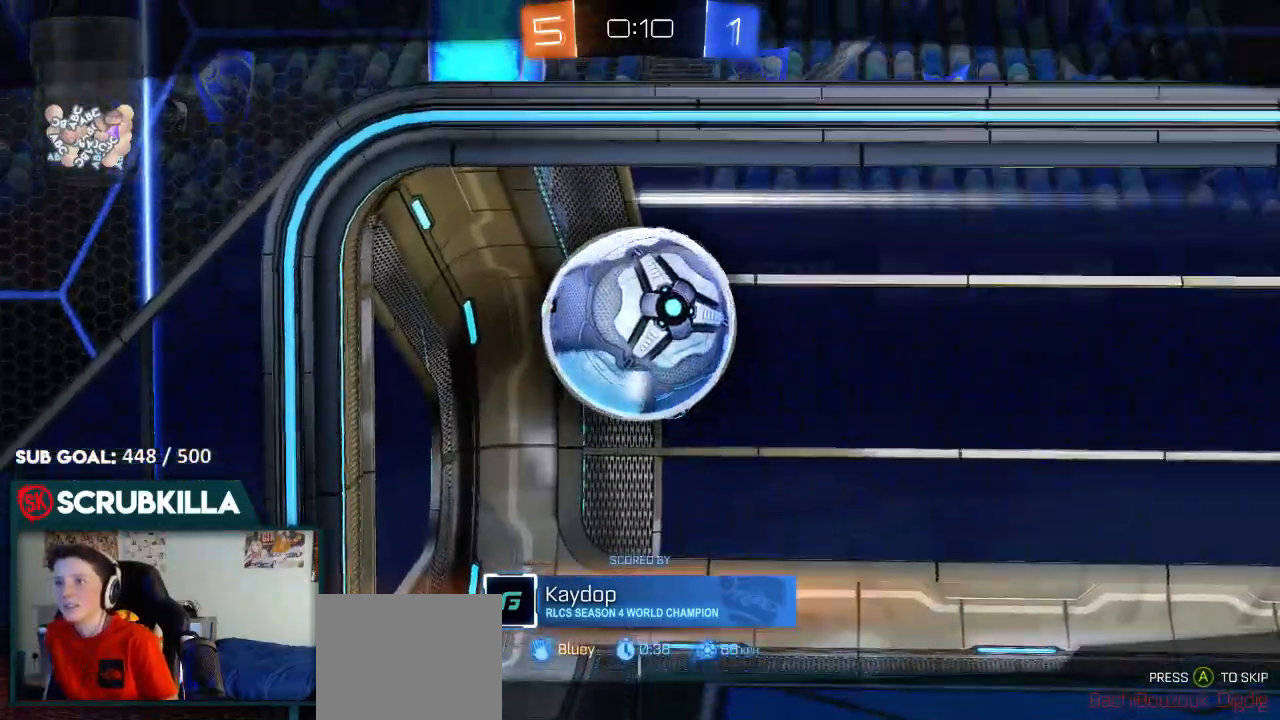
{"buttons": ["B"], "left_stick": "center", "right_stick": "center", "events": []}